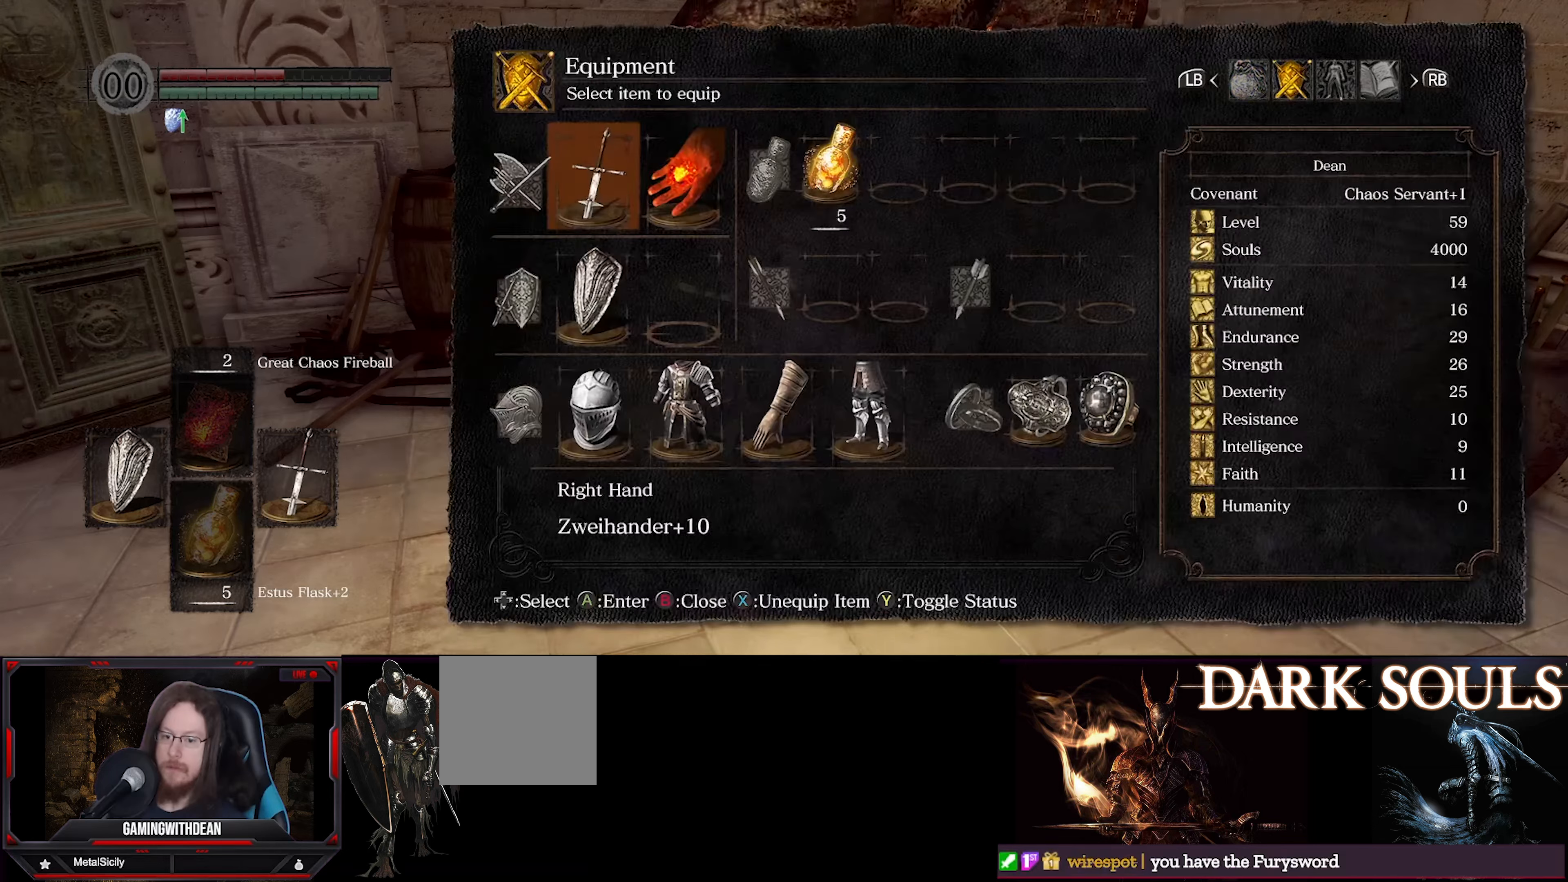
Gameplay with a controller (Xbox layout); each line is a JSON object with the inputs held at the frame after it. "events" lists button and stick changes between this image and that frame as [ms after this image, input, new state], when the widget could be followed in between. Not read: L3 R3.
{"buttons": [], "left_stick": "center", "right_stick": "center", "events": [[50, "A", "up"]]}
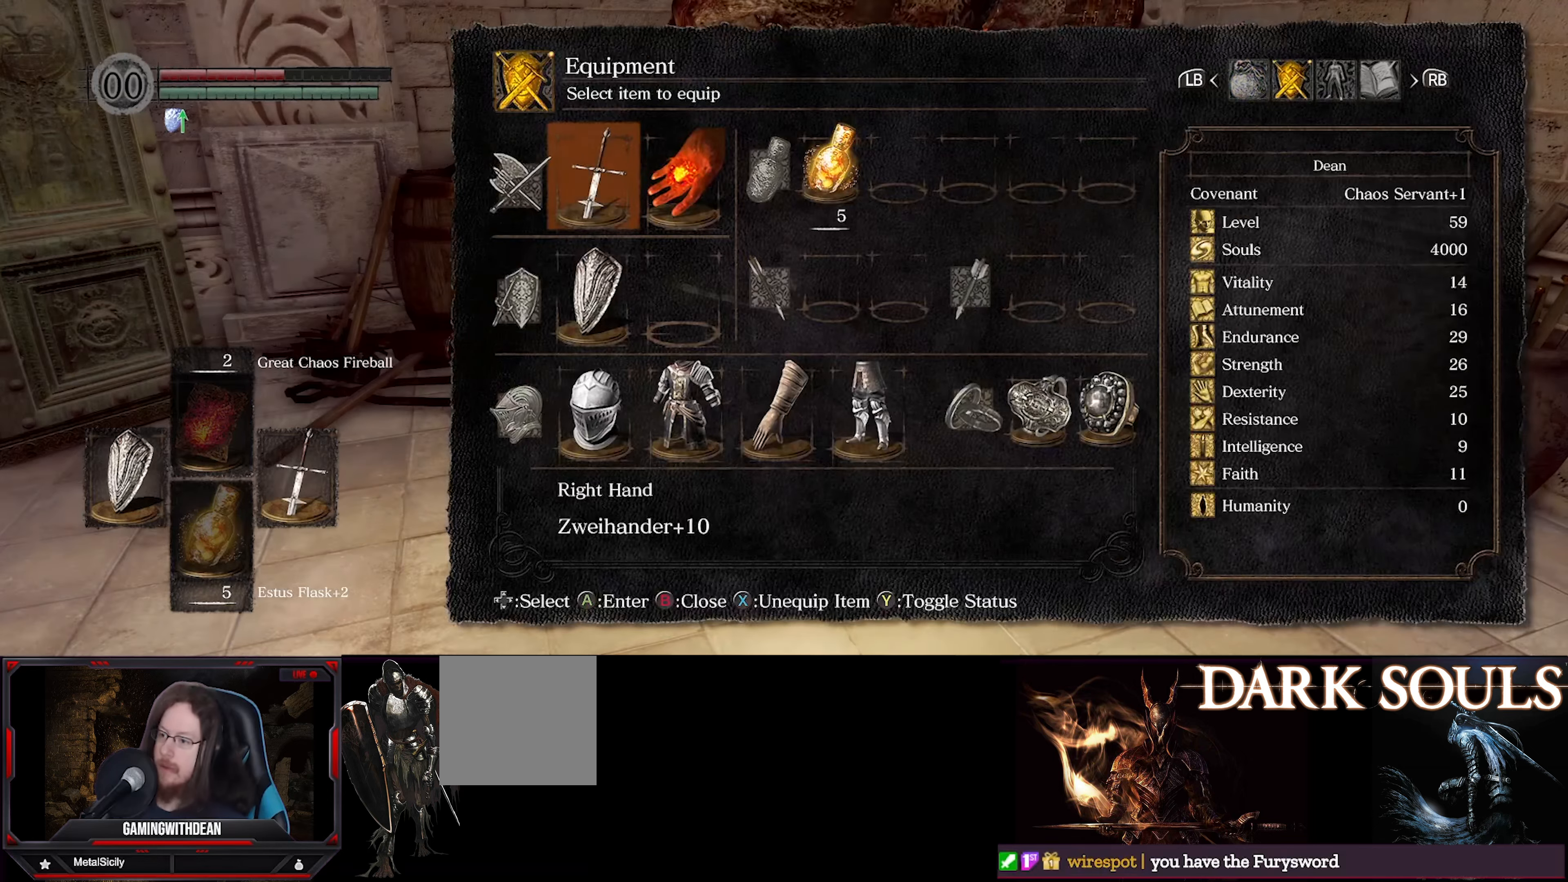
{"buttons": [], "left_stick": "center", "right_stick": "center", "events": [[234, "A", "down"], [334, "A", "up"]]}
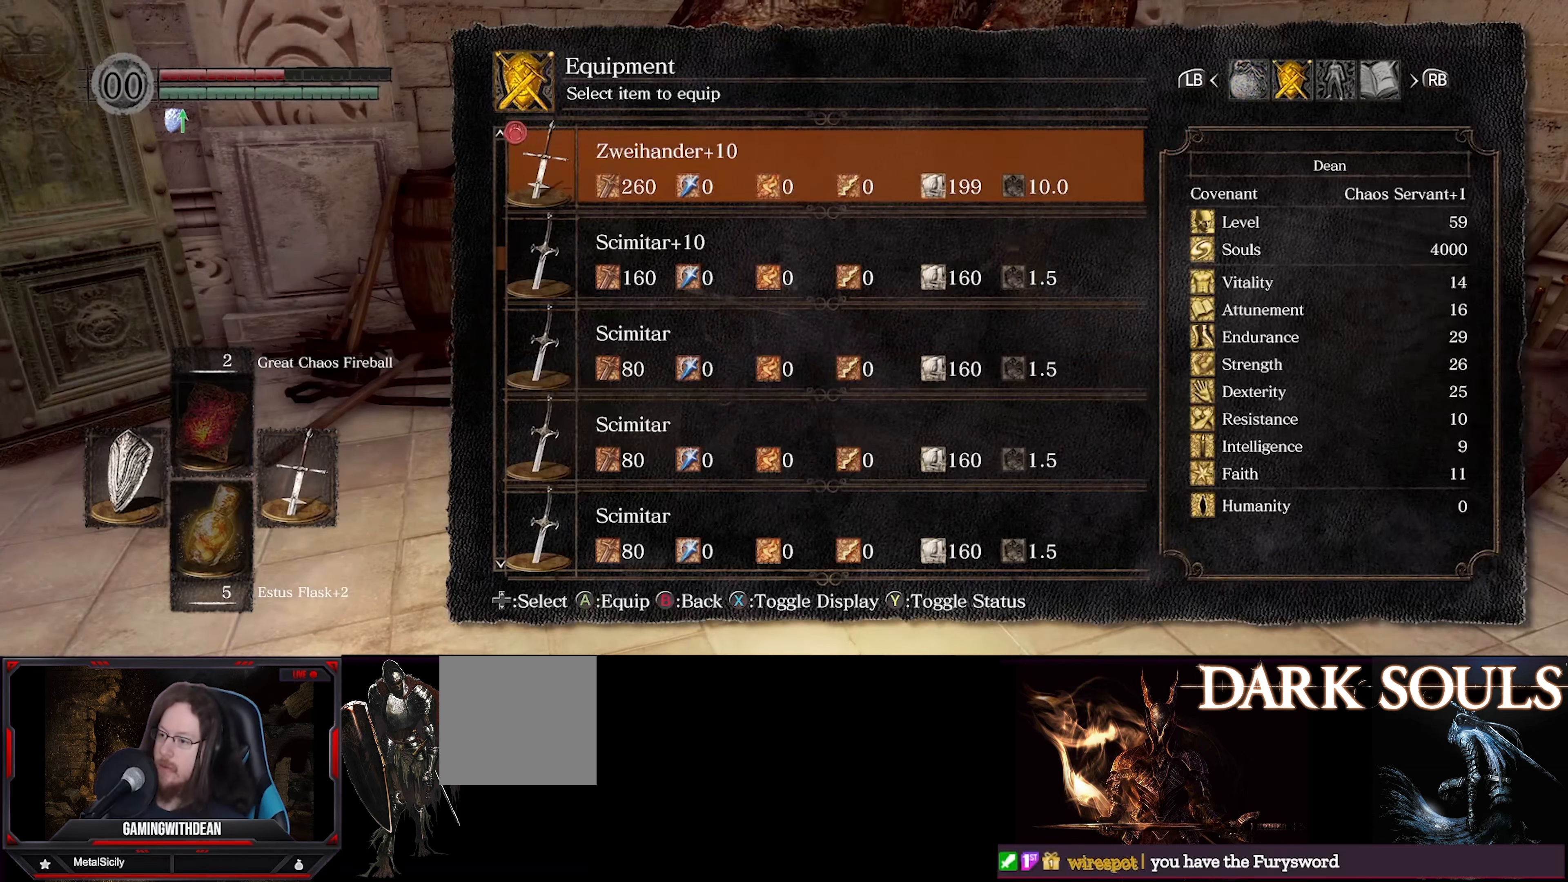
{"buttons": ["DPAD_DOWN"], "left_stick": "center", "right_stick": "center", "events": [[200, "DPAD_DOWN", "down"]]}
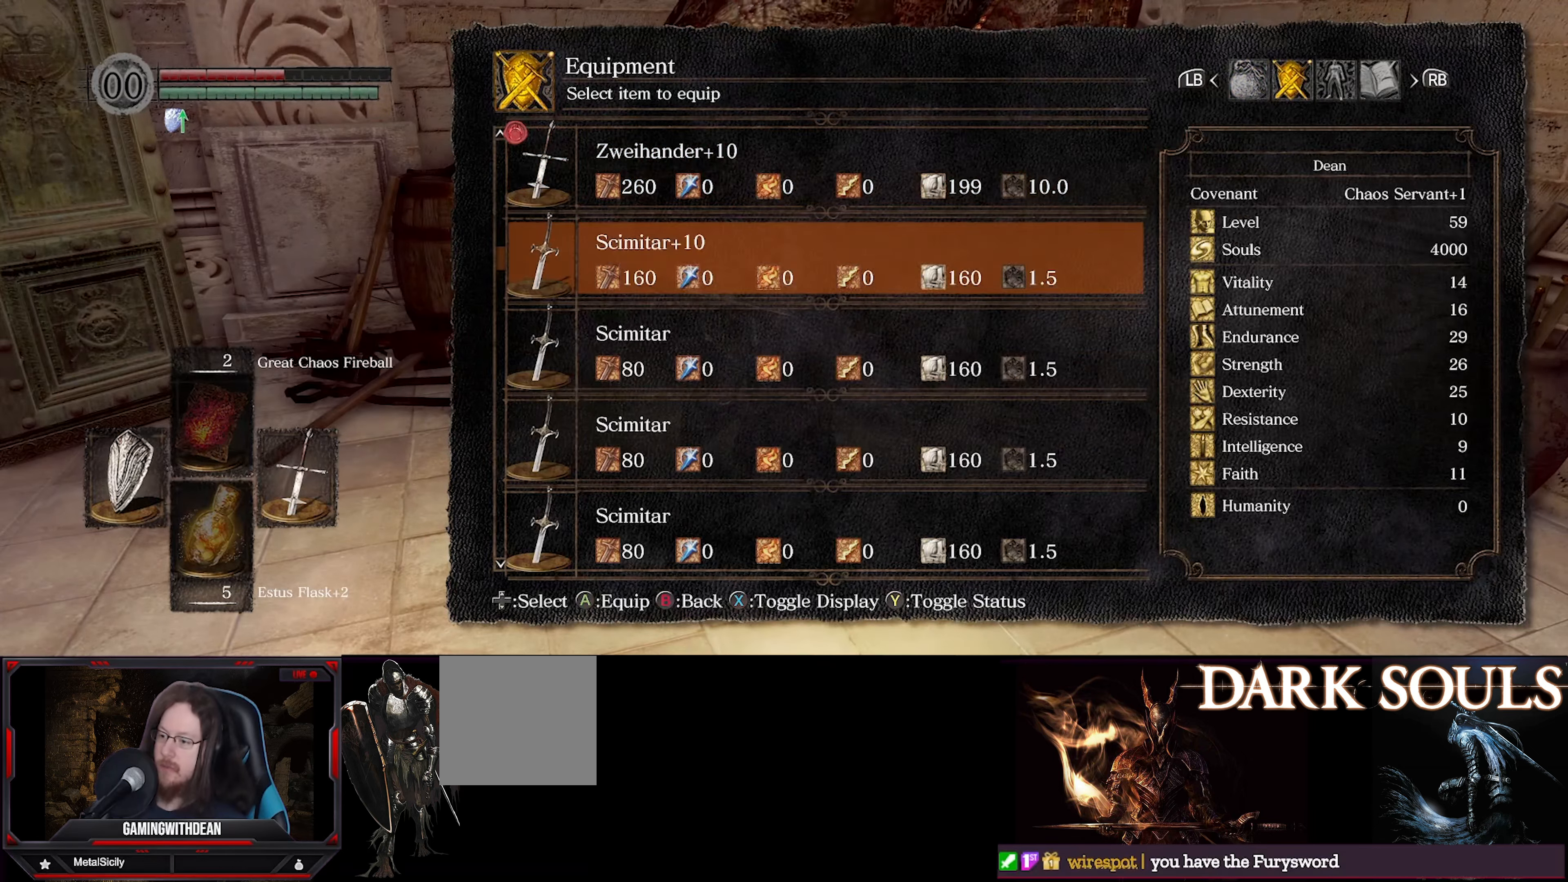
{"buttons": ["DPAD_DOWN"], "left_stick": "center", "right_stick": "center", "events": []}
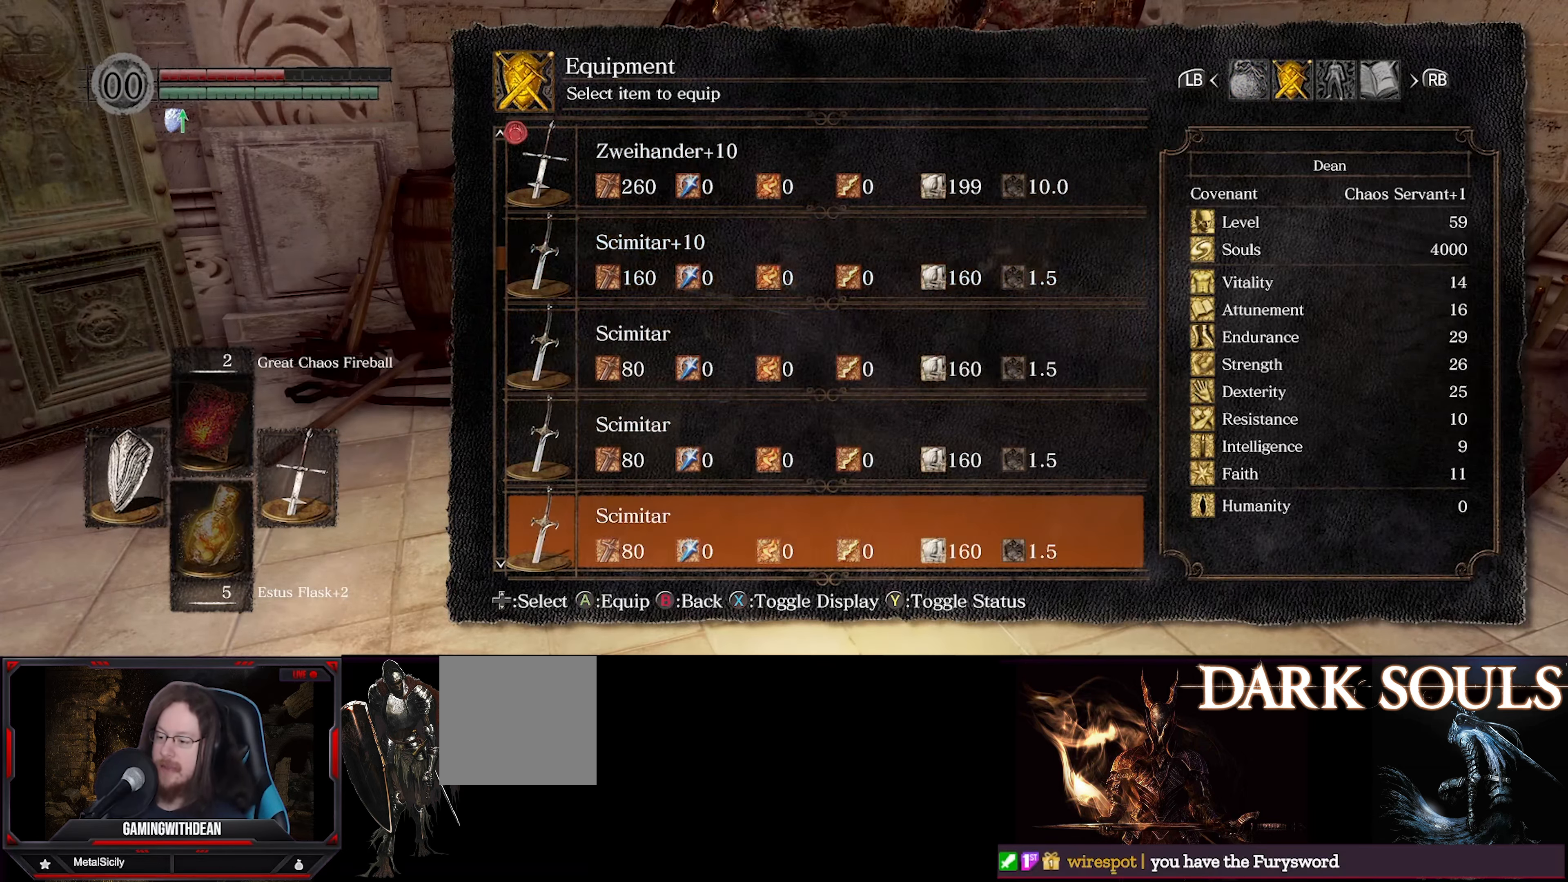
{"buttons": ["DPAD_DOWN"], "left_stick": "center", "right_stick": "center", "events": []}
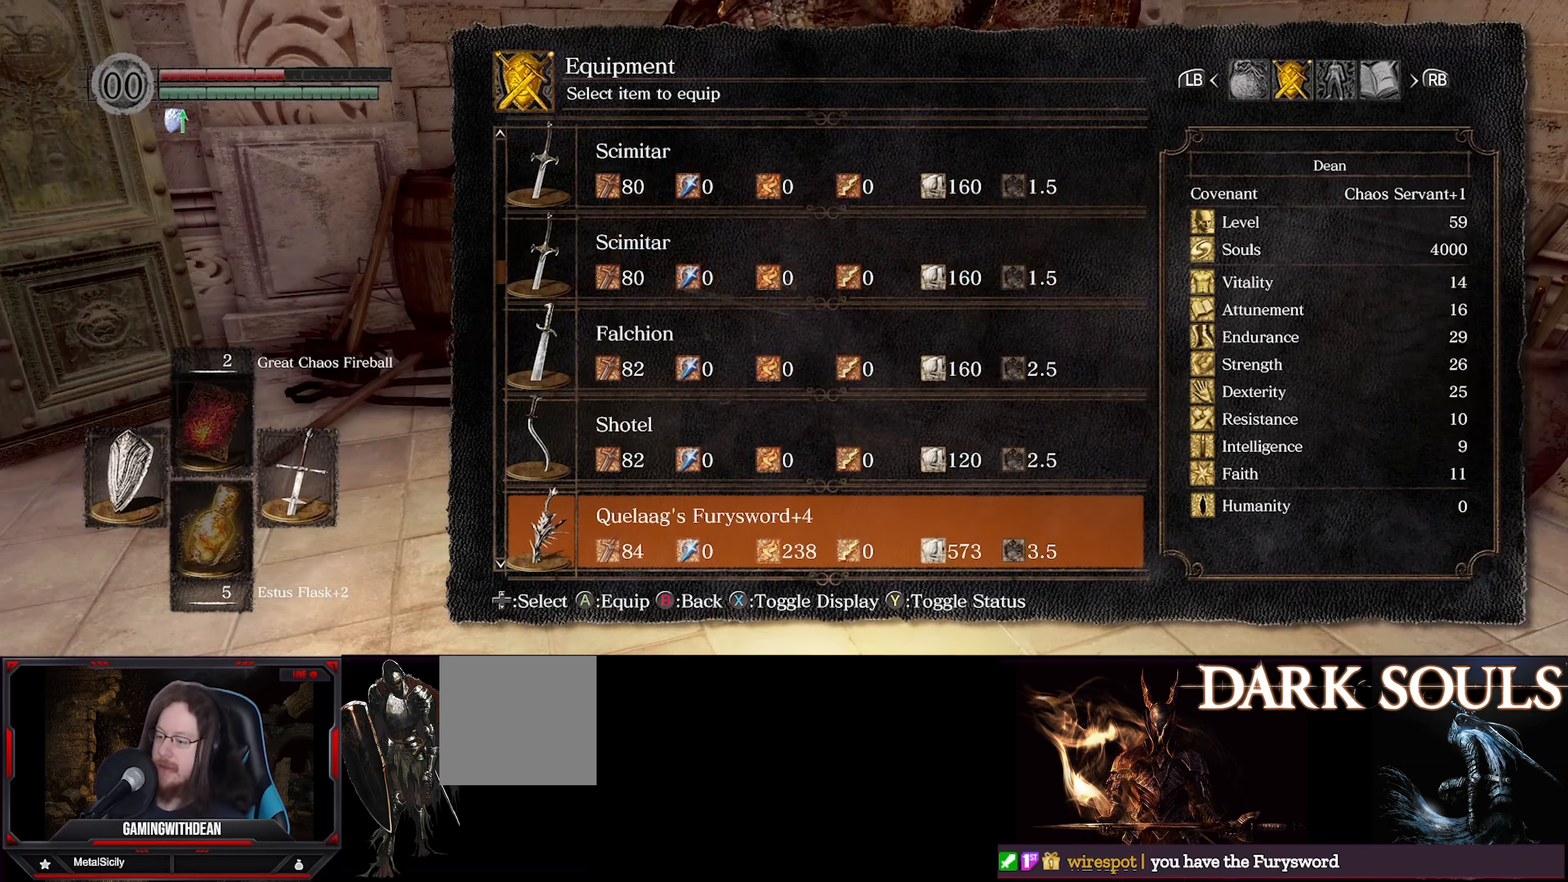
{"buttons": ["DPAD_UP"], "left_stick": "center", "right_stick": "center", "events": [[250, "DPAD_DOWN", "up"], [450, "DPAD_UP", "down"]]}
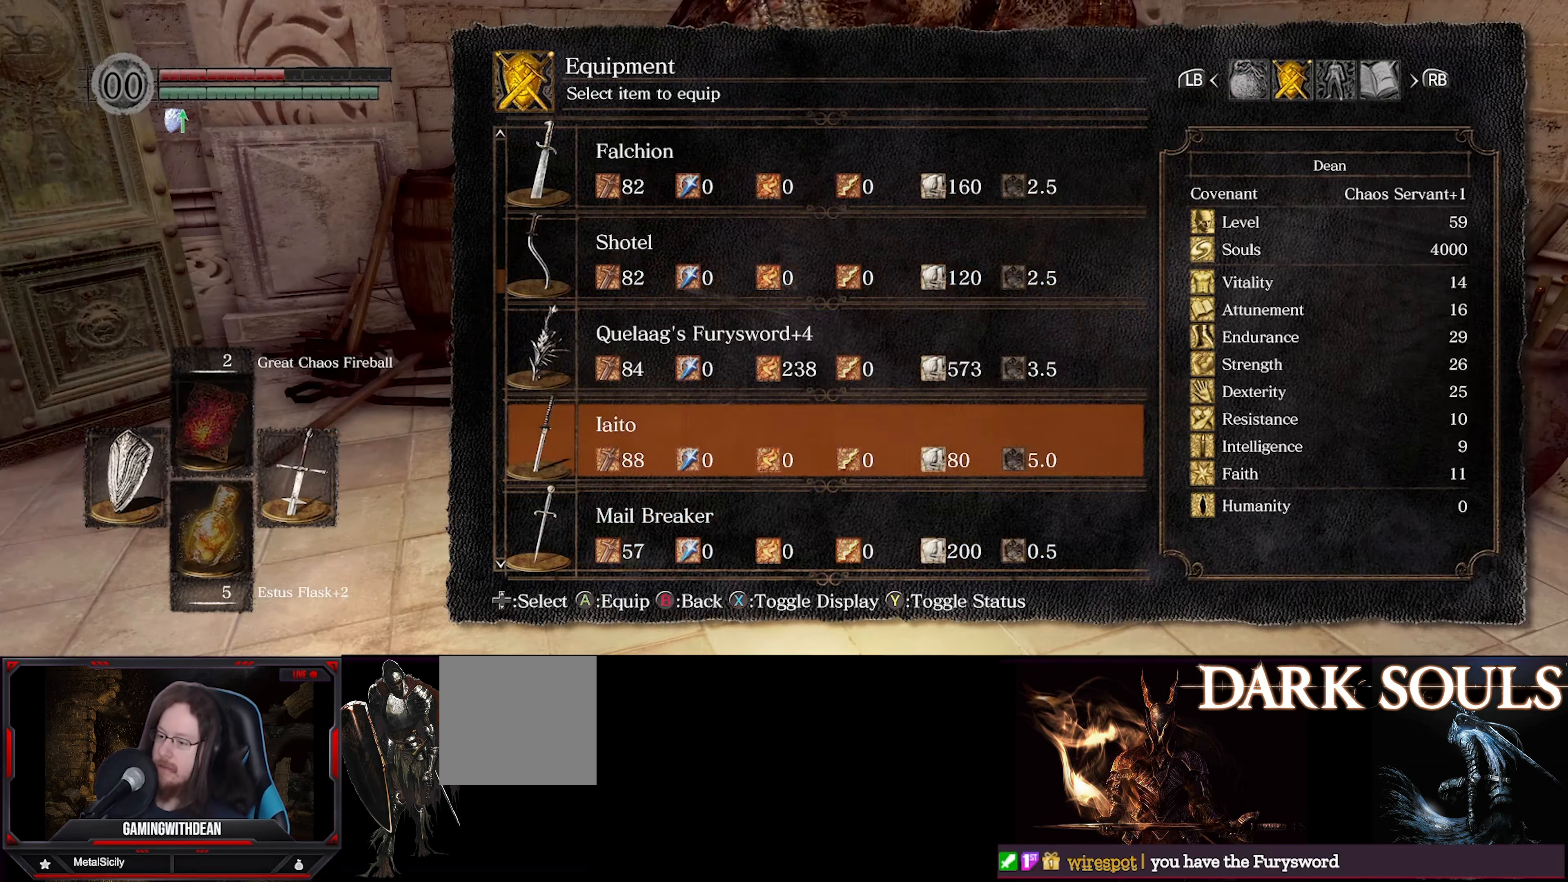
{"buttons": [], "left_stick": "center", "right_stick": "center", "events": [[50, "DPAD_UP", "up"], [150, "DPAD_UP", "down"], [234, "DPAD_UP", "up"], [317, "A", "down"], [450, "A", "up"]]}
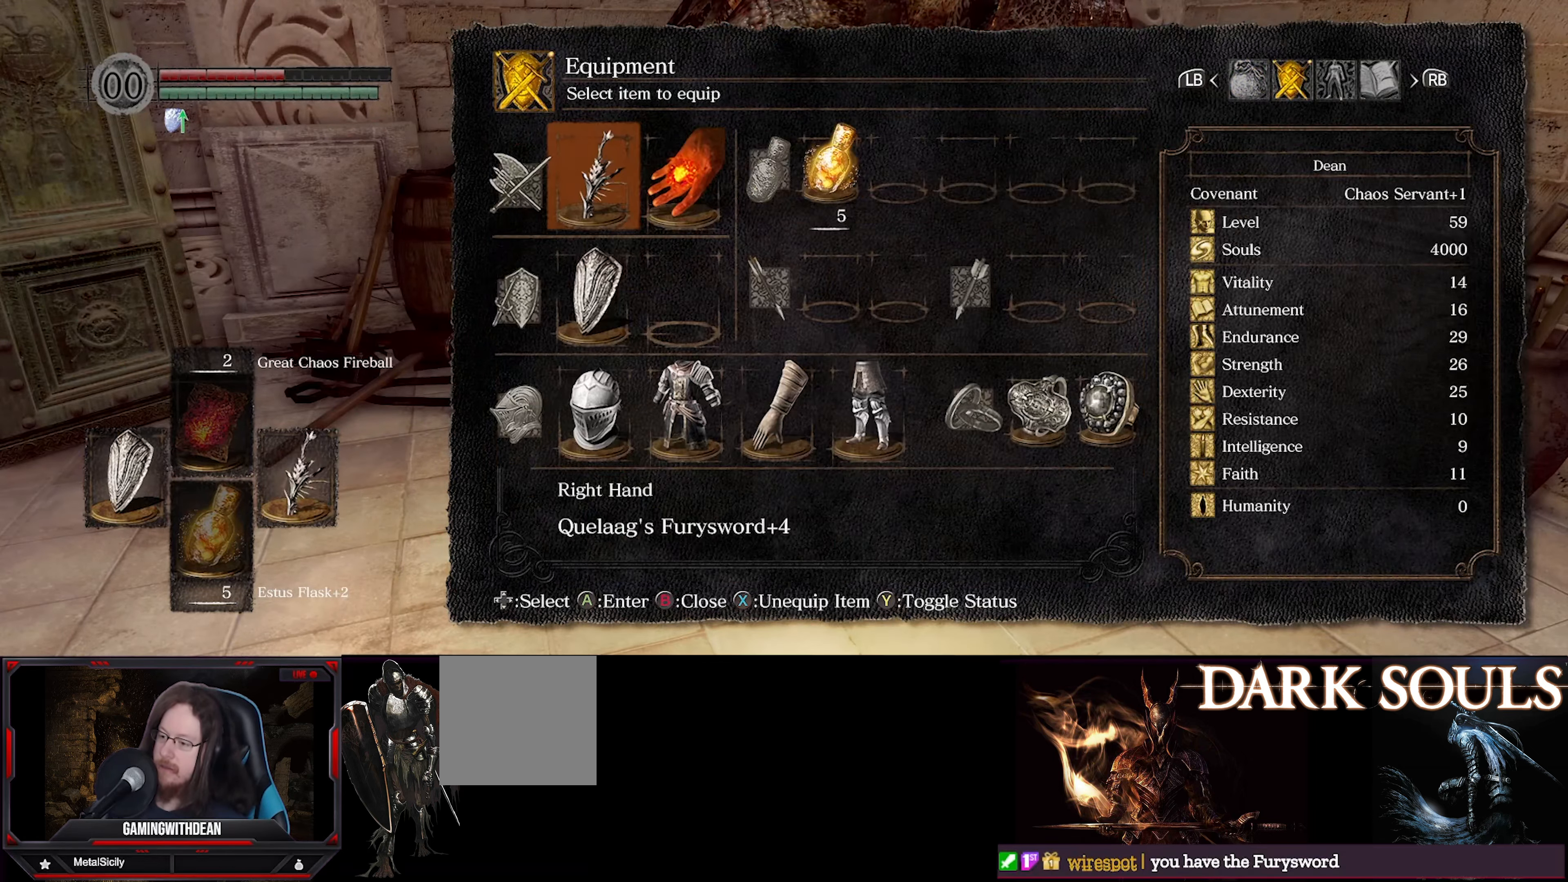
{"buttons": [], "left_stick": "center", "right_stick": "center", "events": []}
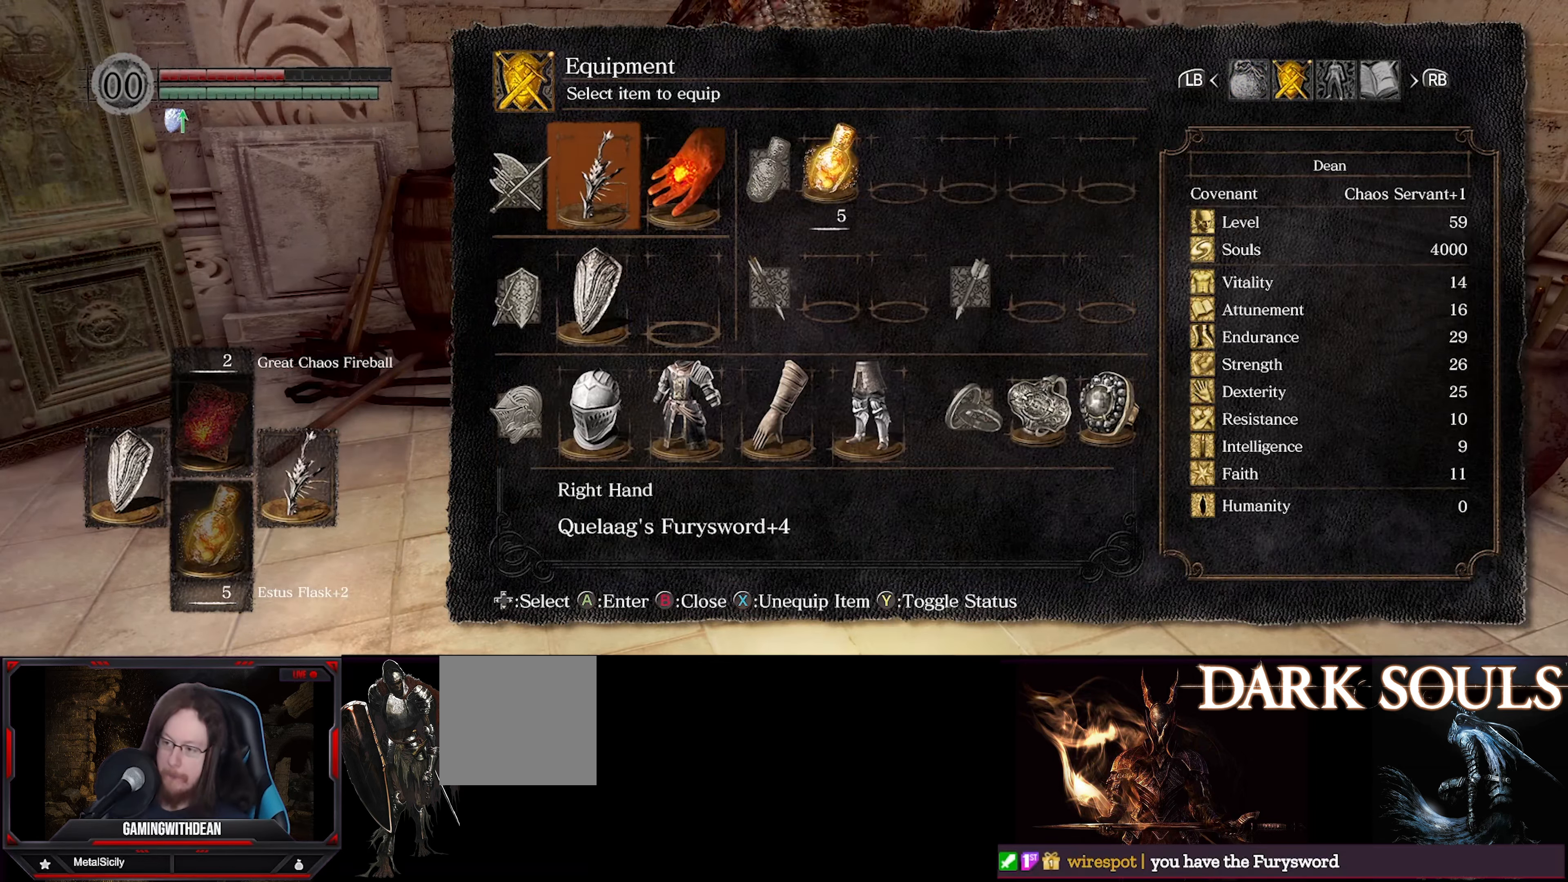
{"buttons": [], "left_stick": "center", "right_stick": "center", "events": []}
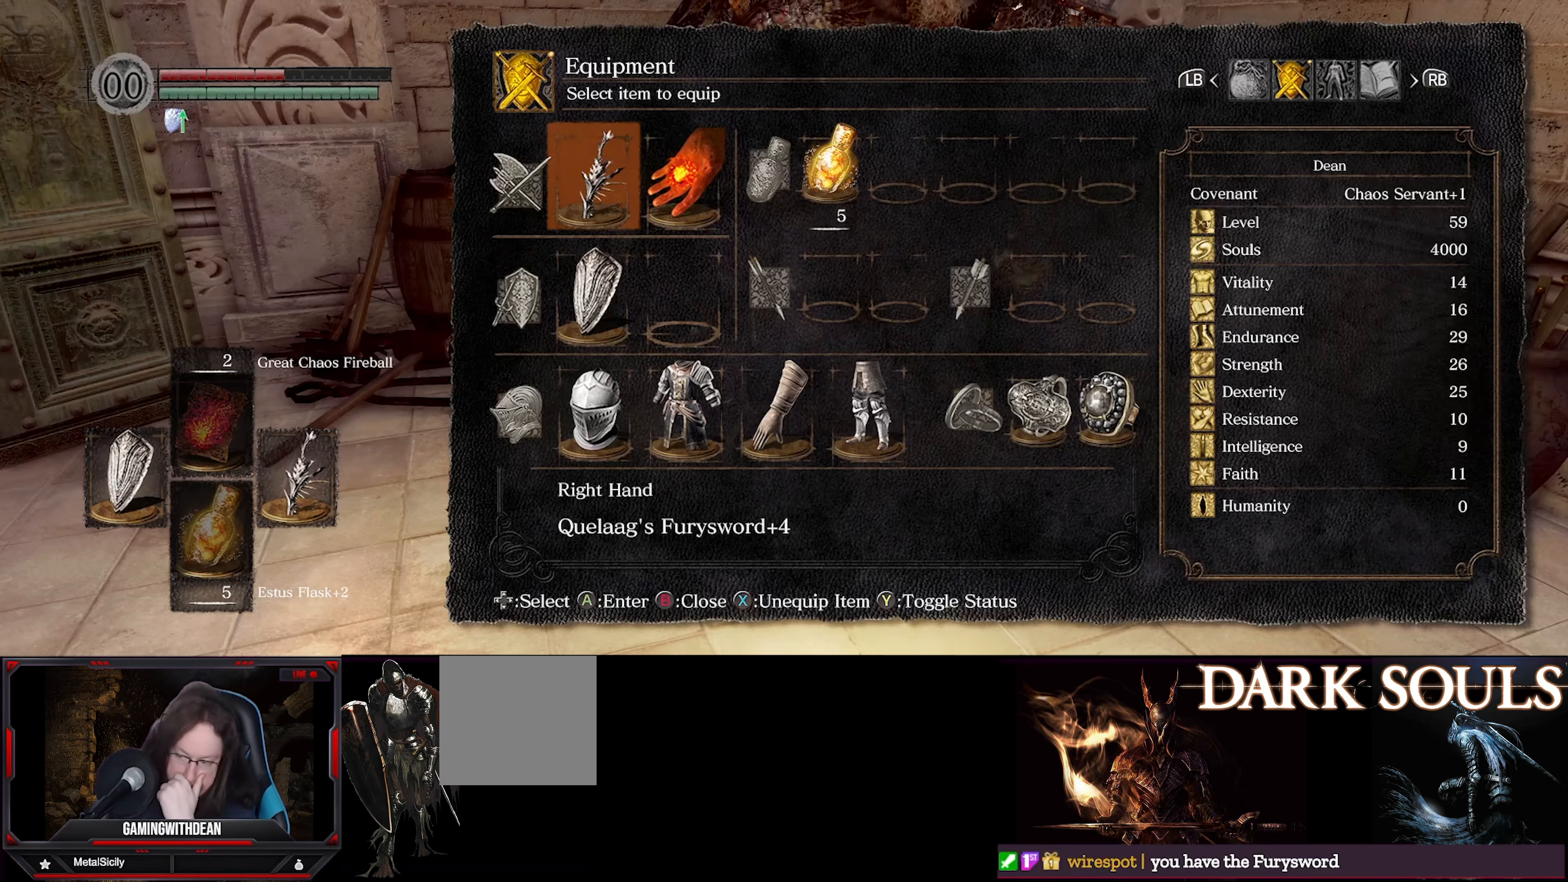
{"buttons": [], "left_stick": "center", "right_stick": "center", "events": []}
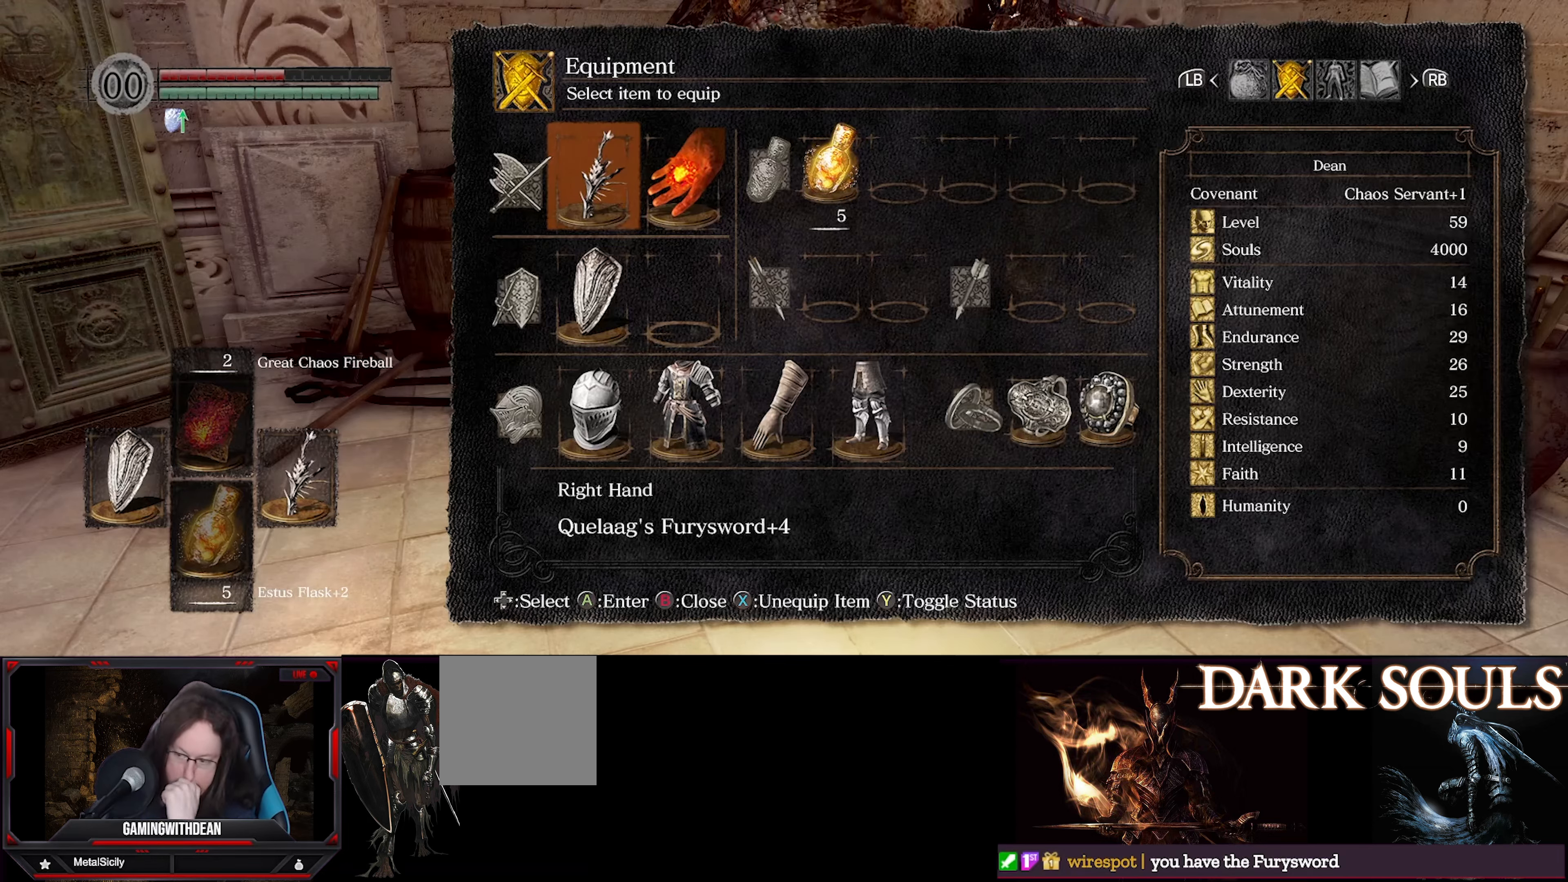
{"buttons": [], "left_stick": "center", "right_stick": "center", "events": []}
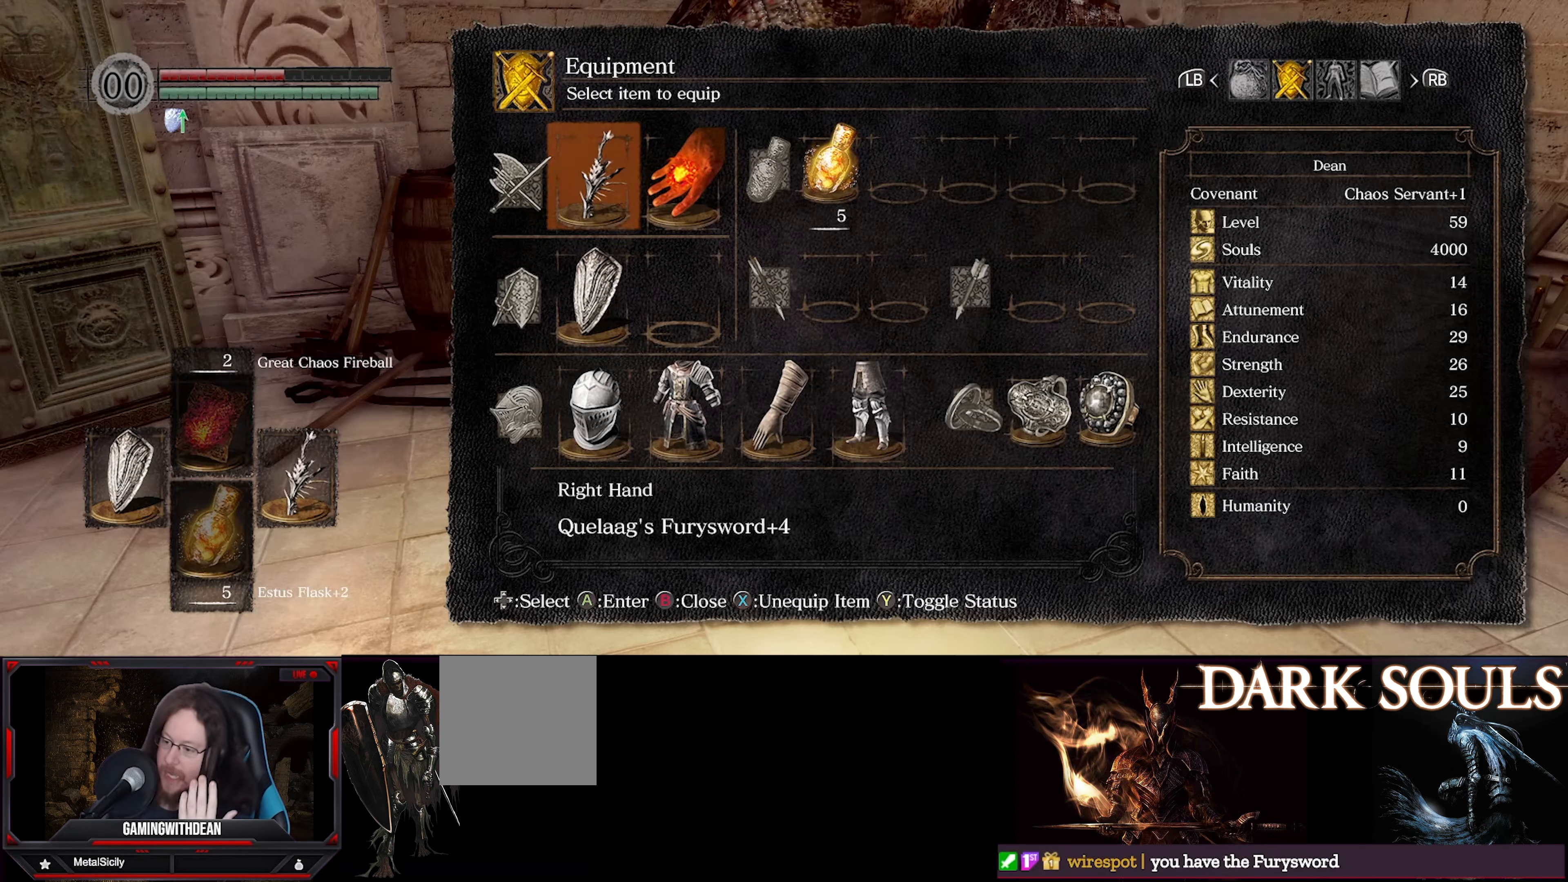
{"buttons": [], "left_stick": "center", "right_stick": "center", "events": []}
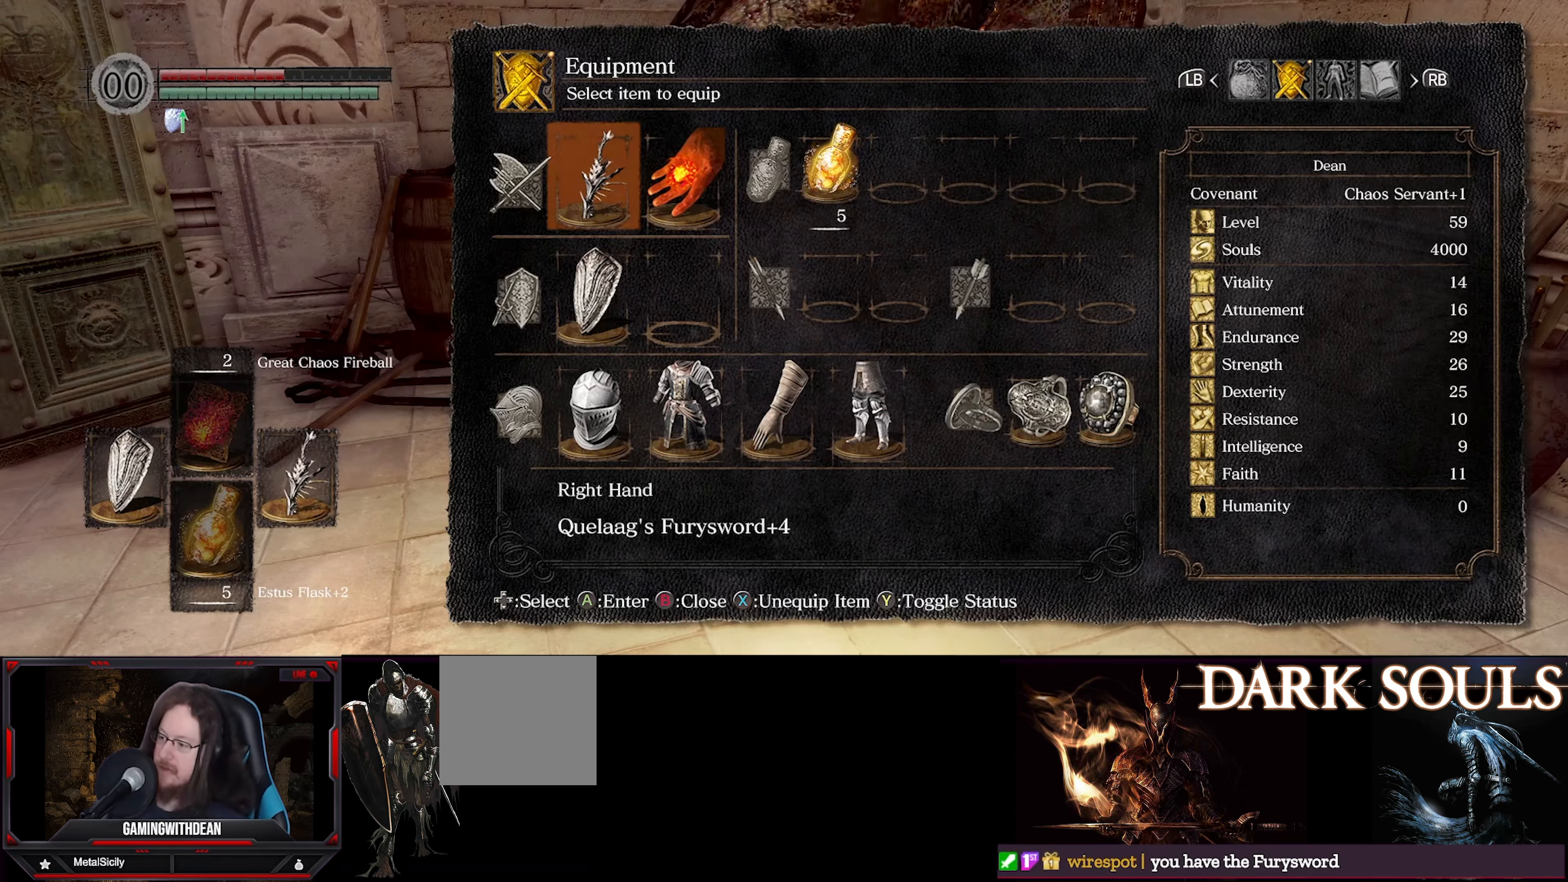
{"buttons": [], "left_stick": "right", "right_stick": "center", "events": [[383, "B", "down"], [466, "left_stick", "right"], [500, "B", "up"]]}
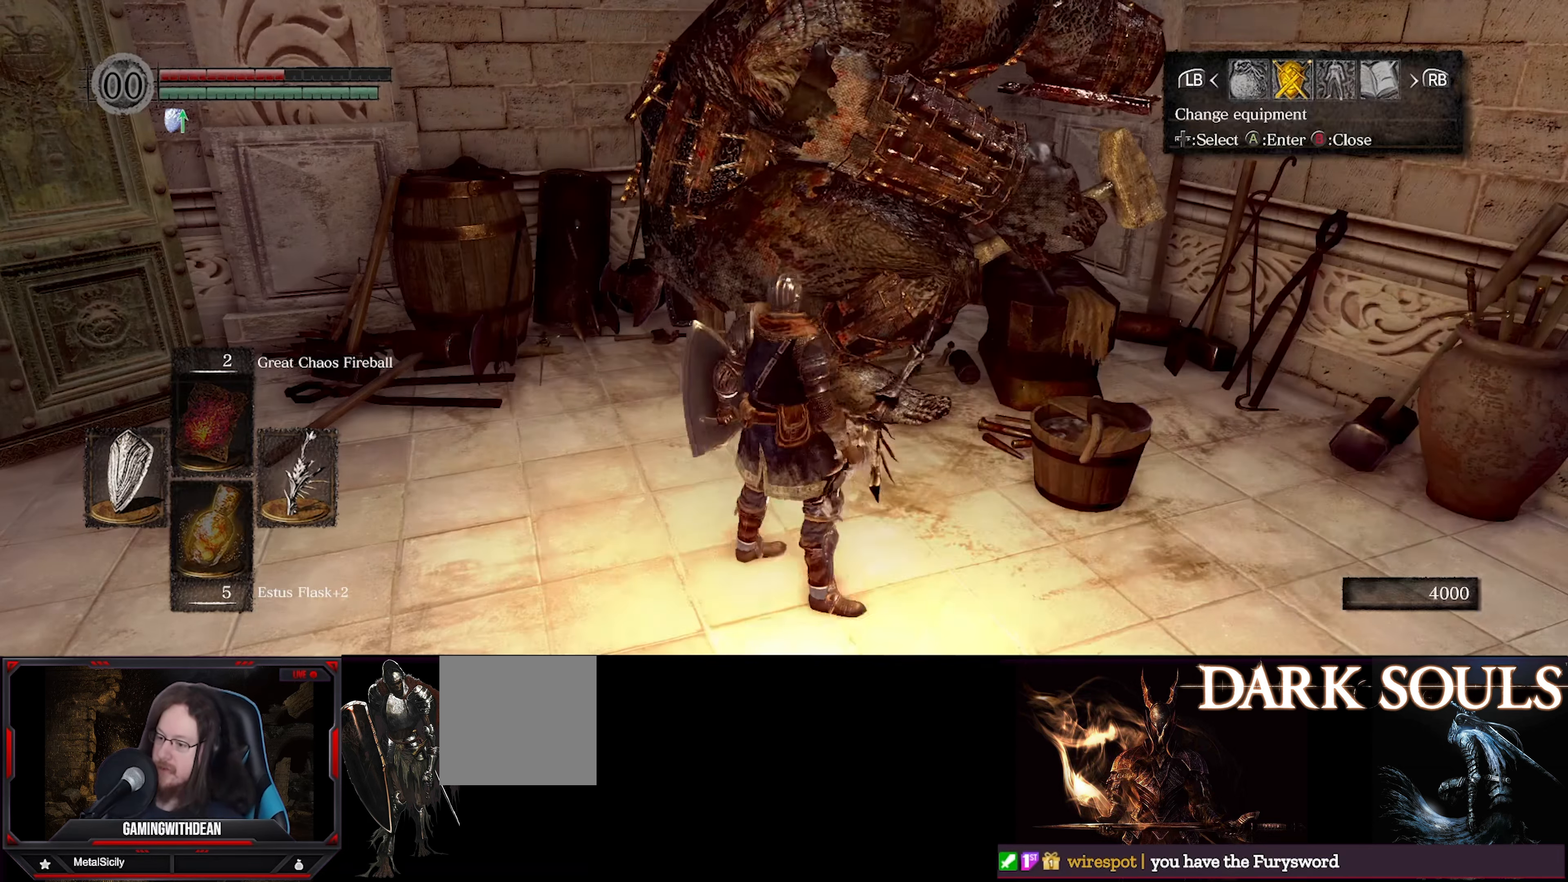
{"buttons": [], "left_stick": "up-right", "right_stick": "center", "events": [[250, "right_stick", "left"], [383, "left_stick", "up-right"], [450, "right_stick", "center"]]}
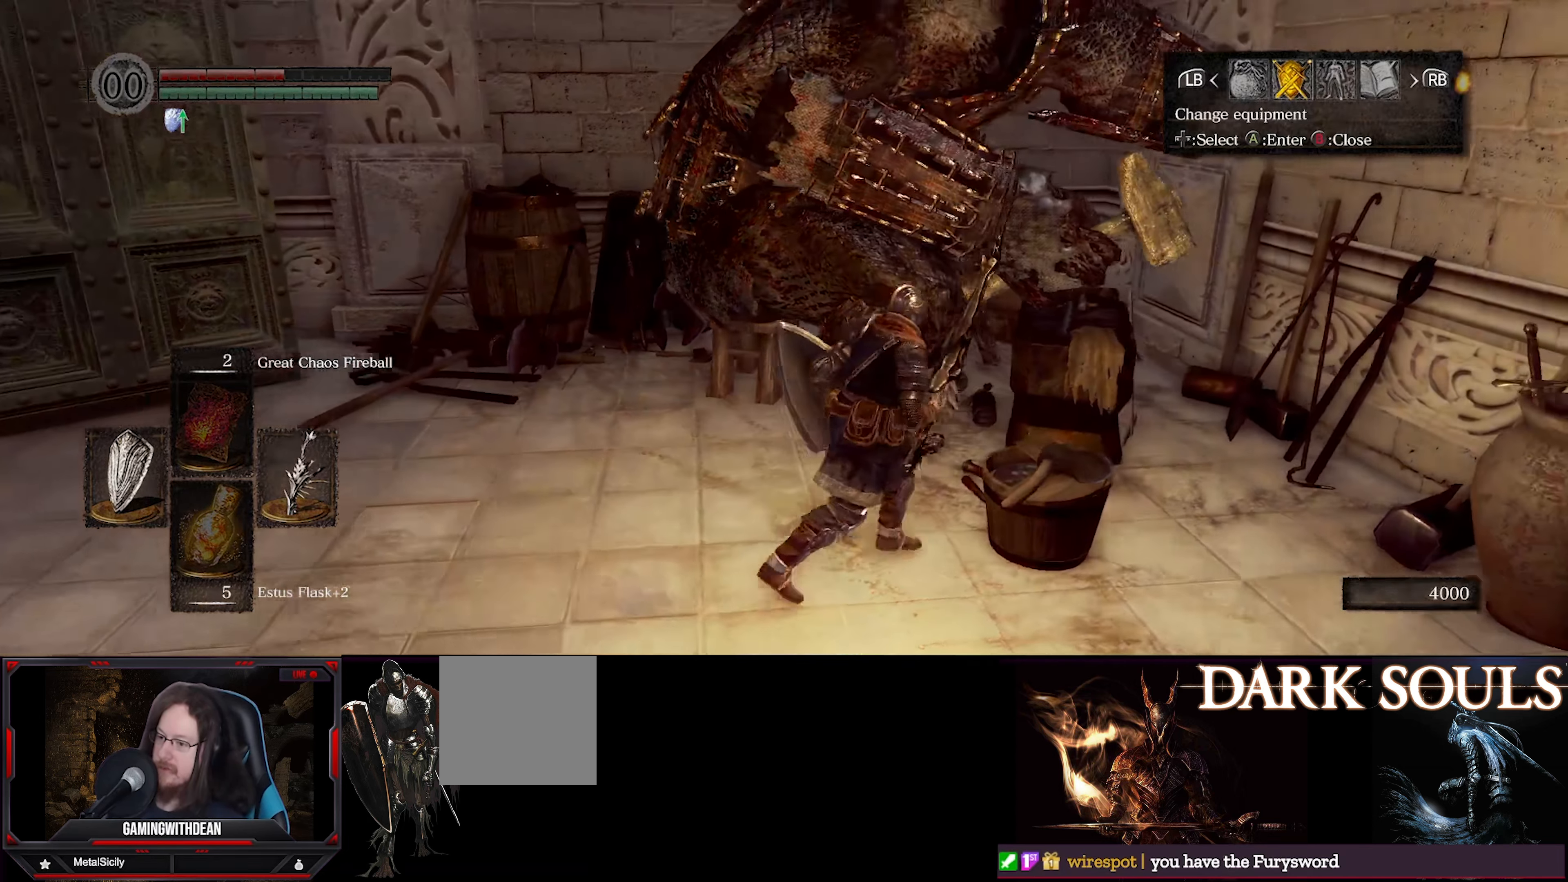
{"buttons": ["A"], "left_stick": "center", "right_stick": "center", "events": [[100, "left_stick", "up"], [133, "B", "down"], [200, "B", "up"], [266, "left_stick", "center"], [400, "A", "down"]]}
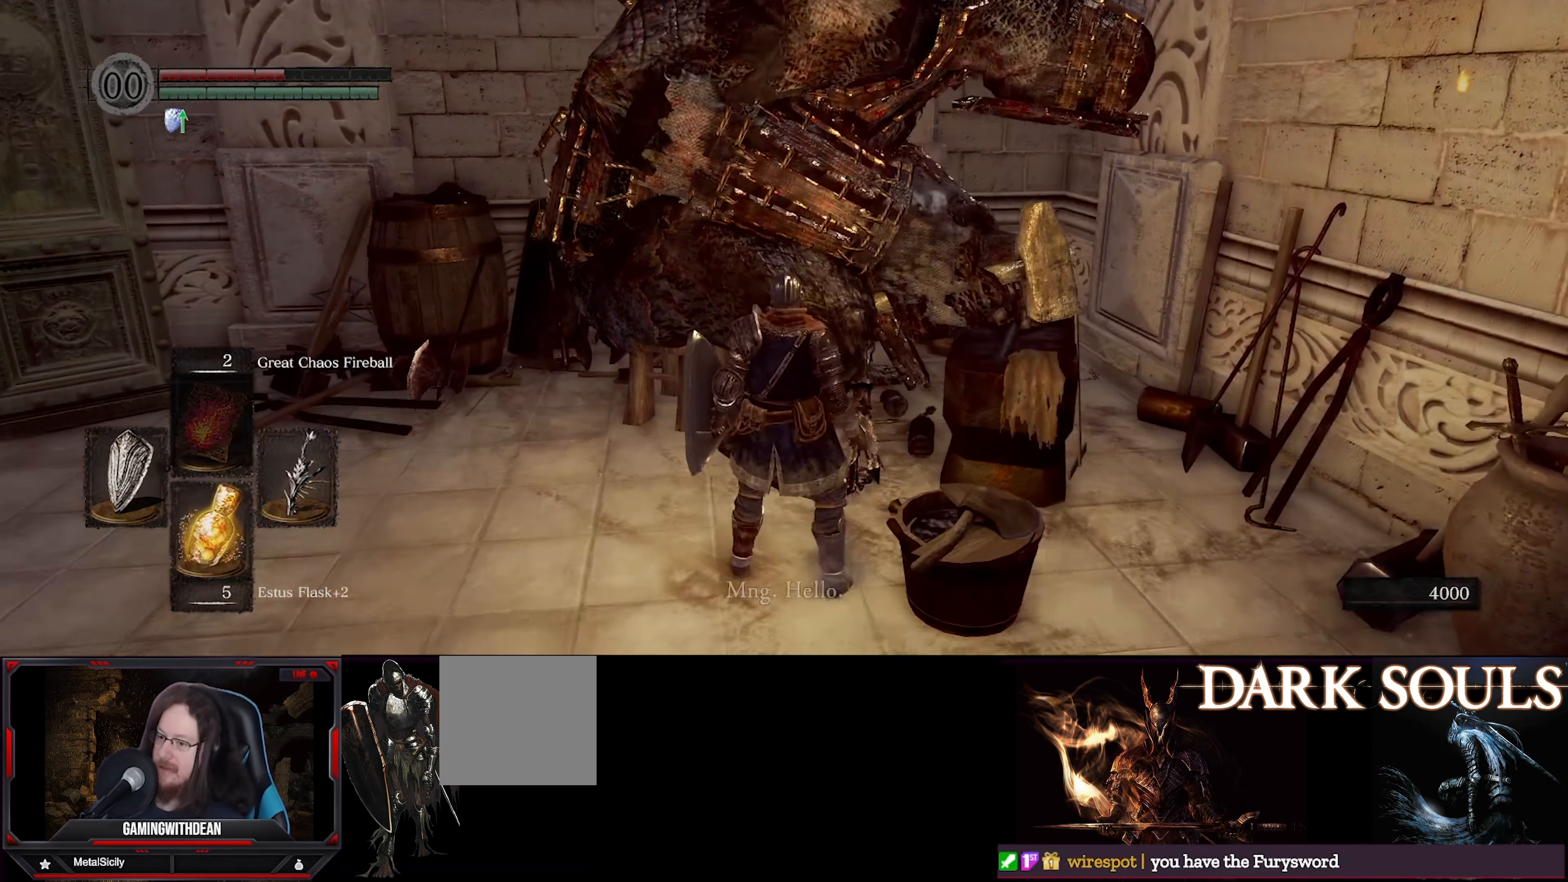
{"buttons": [], "left_stick": "center", "right_stick": "center", "events": [[33, "A", "up"], [350, "A", "down"], [466, "A", "up"]]}
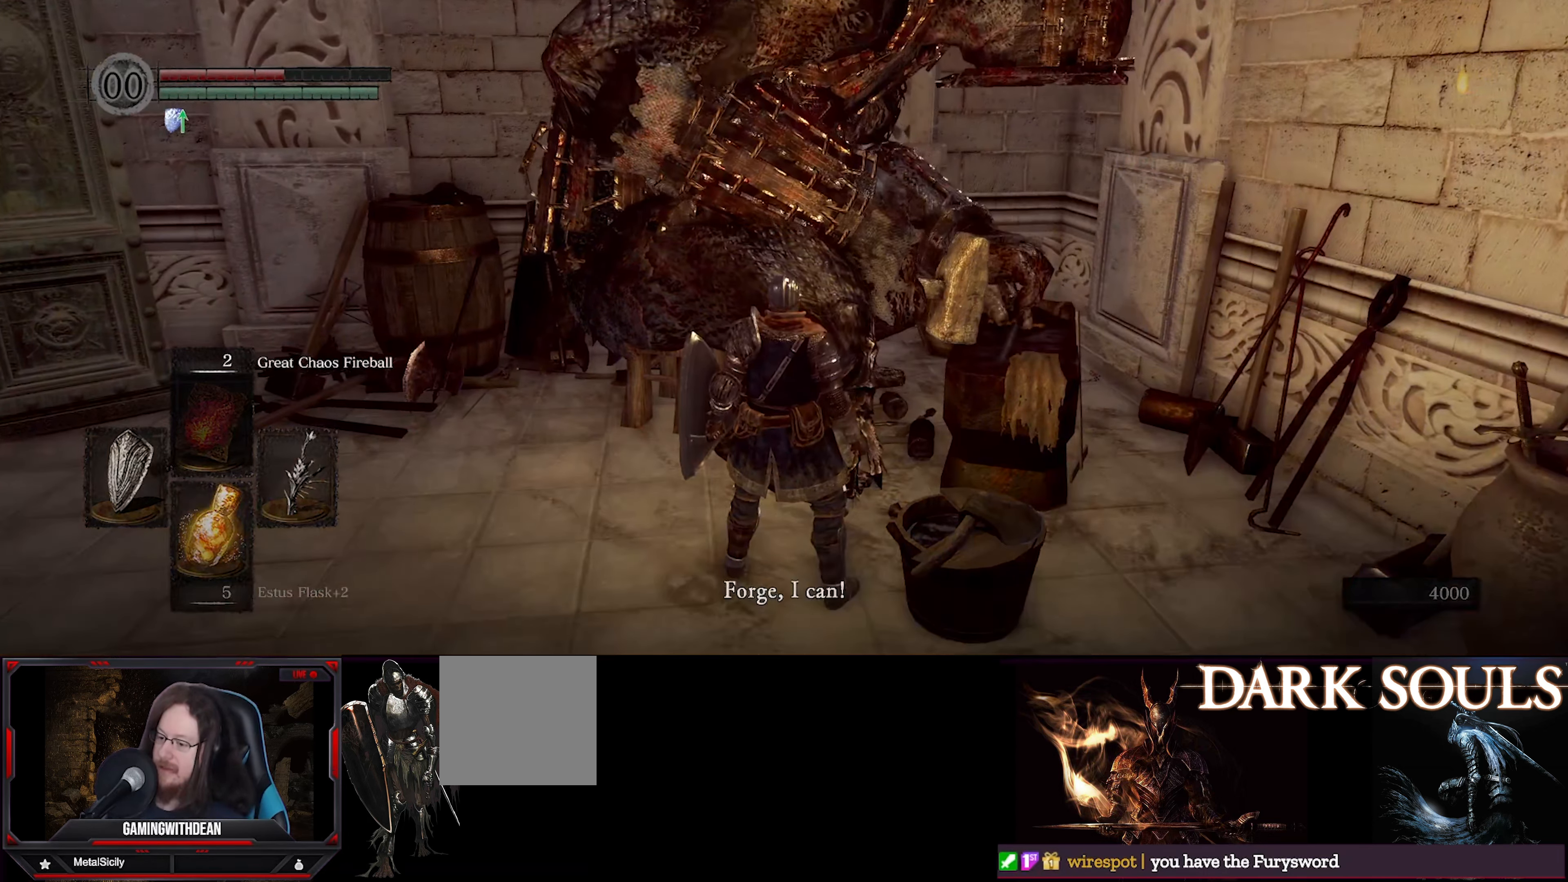
{"buttons": [], "left_stick": "center", "right_stick": "center", "events": [[183, "A", "down"], [317, "A", "up"]]}
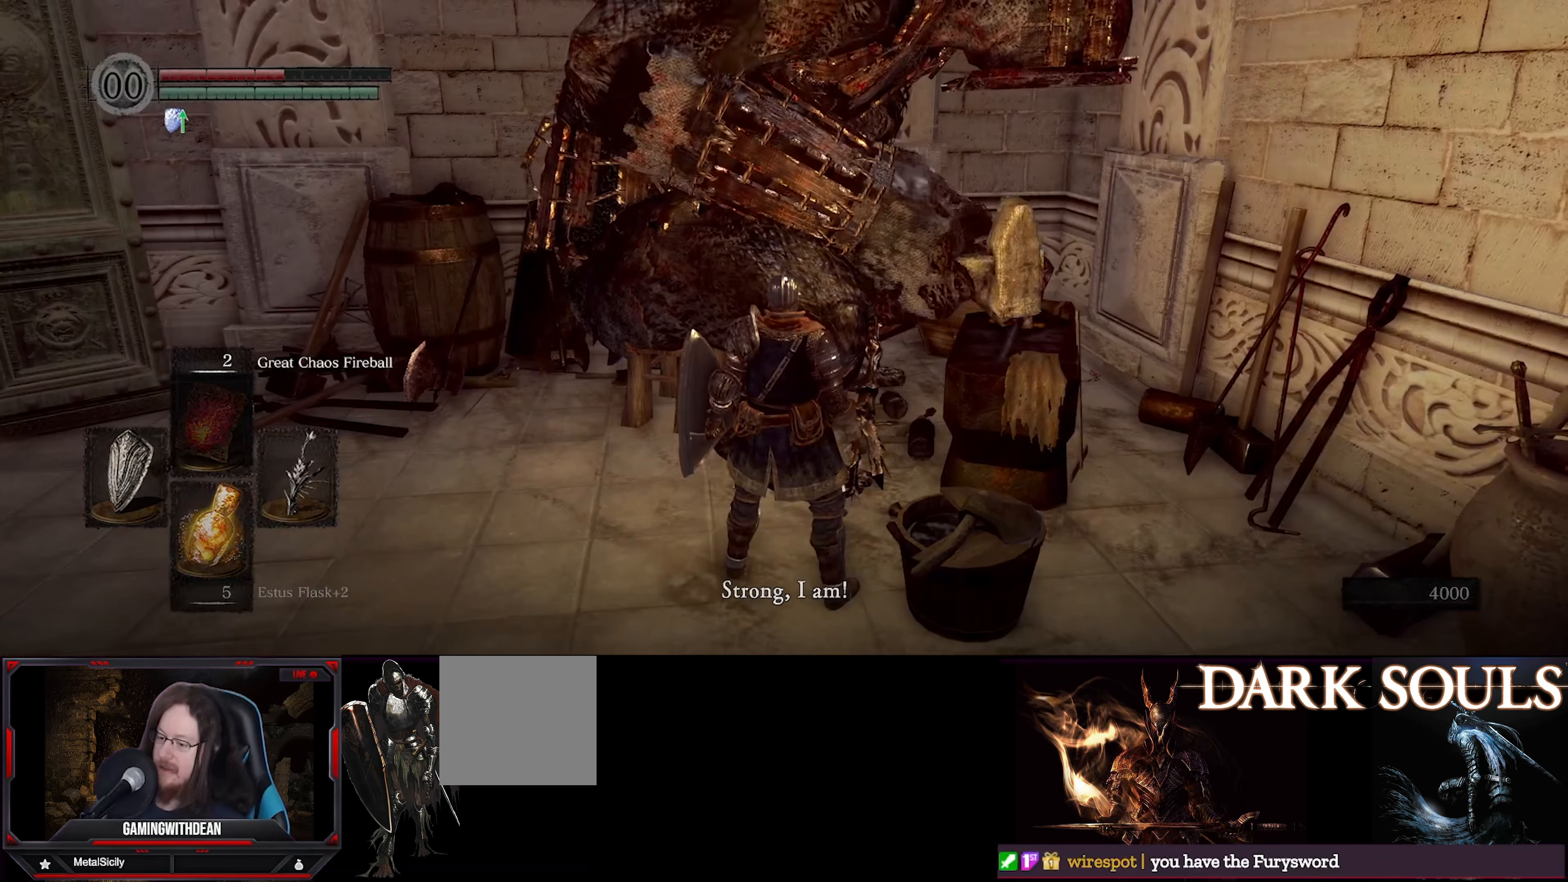
{"buttons": [], "left_stick": "center", "right_stick": "center", "events": [[50, "A", "down"], [167, "A", "up"]]}
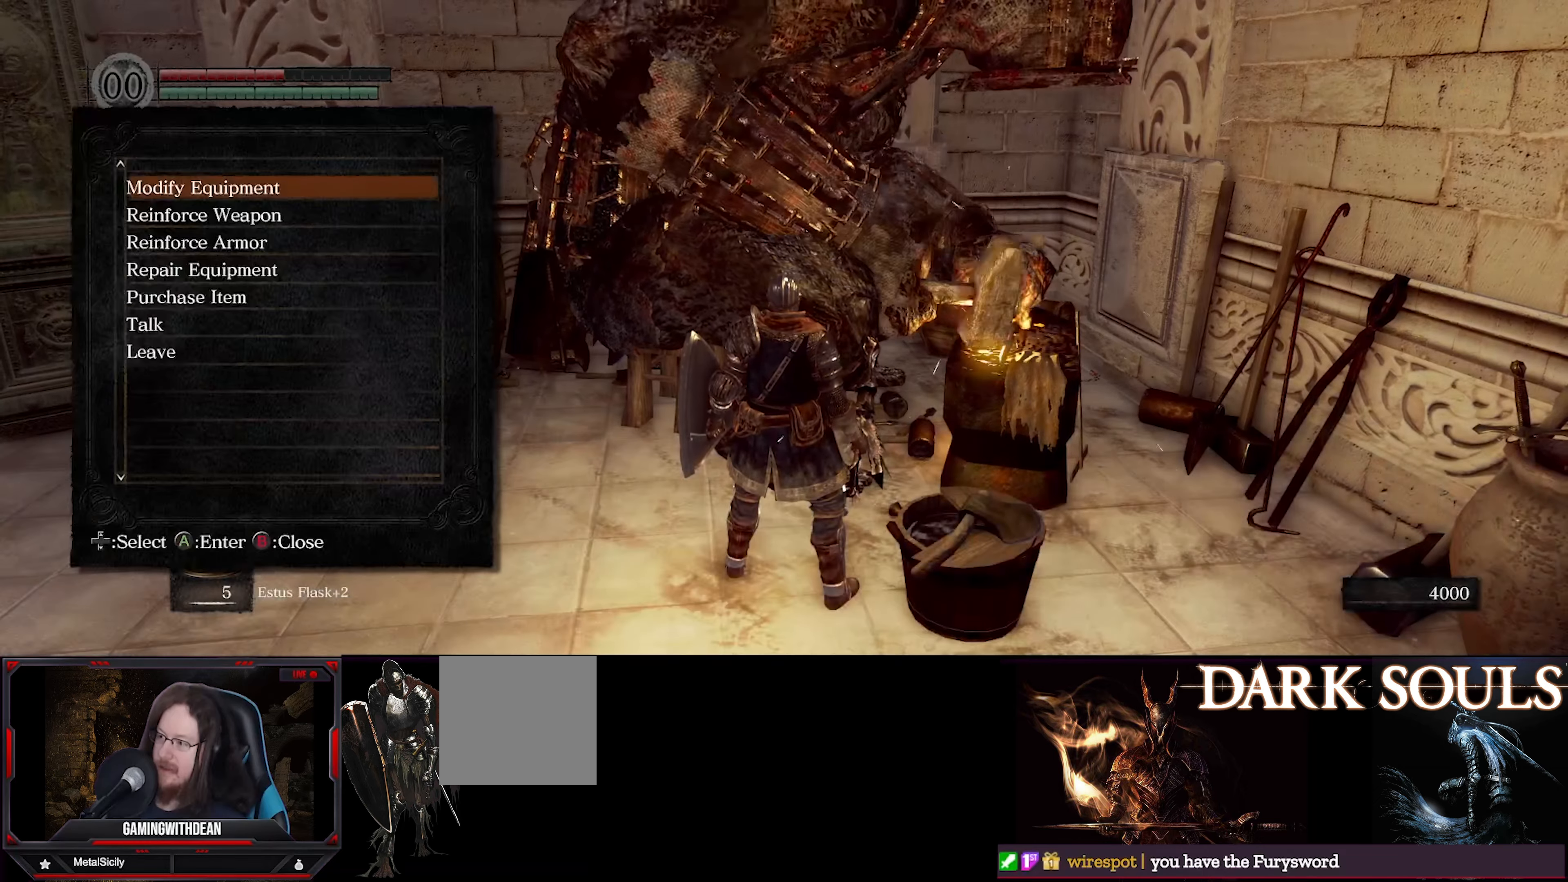
{"buttons": ["A"], "left_stick": "center", "right_stick": "center", "events": [[450, "A", "down"]]}
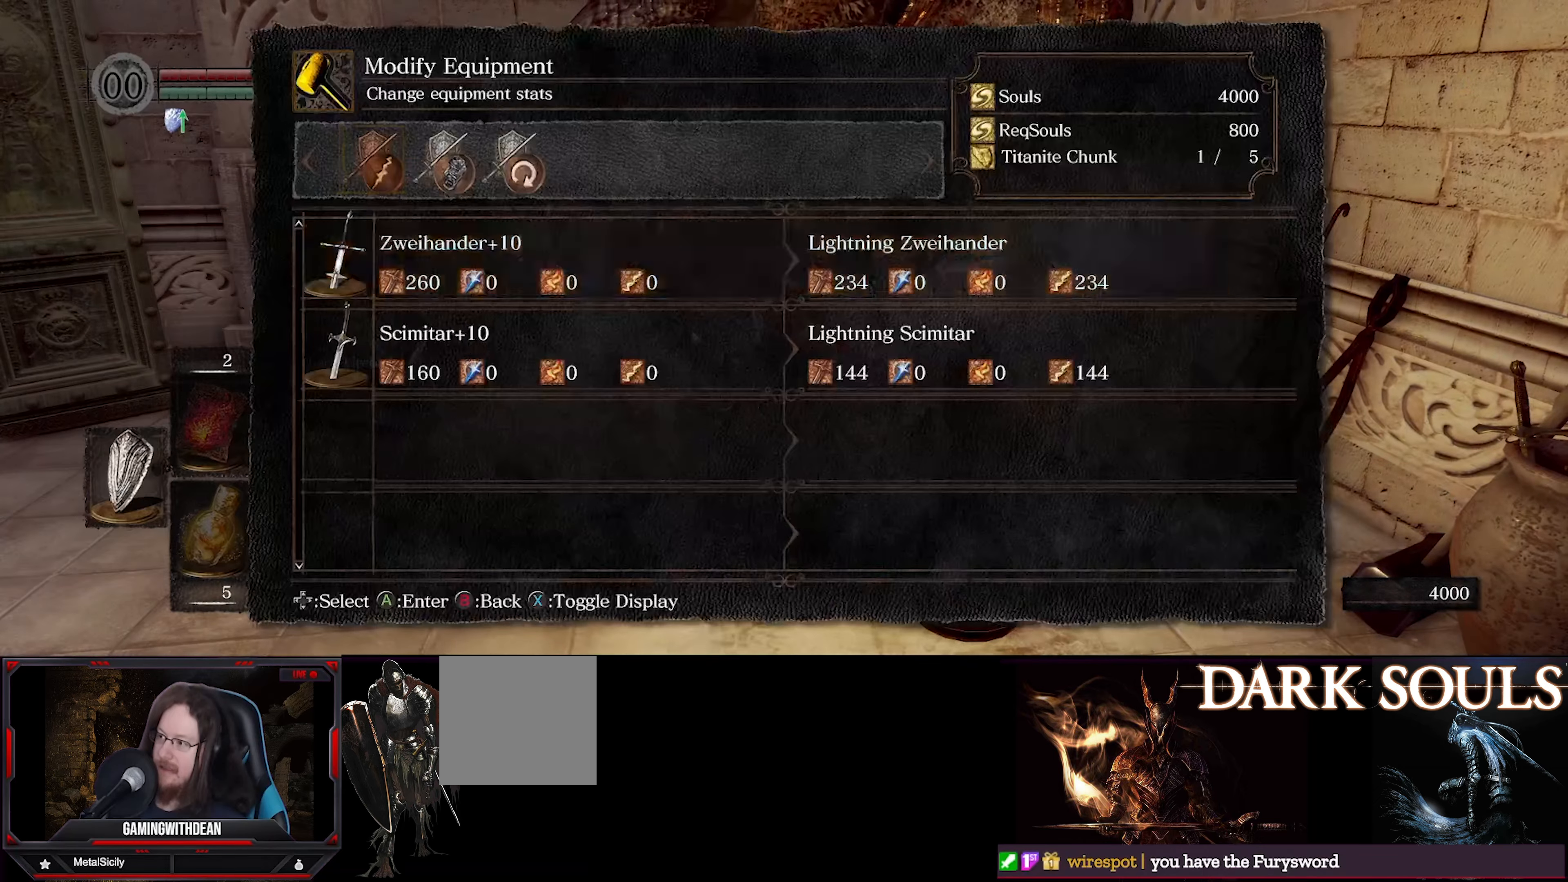
{"buttons": [], "left_stick": "center", "right_stick": "center", "events": [[50, "A", "up"]]}
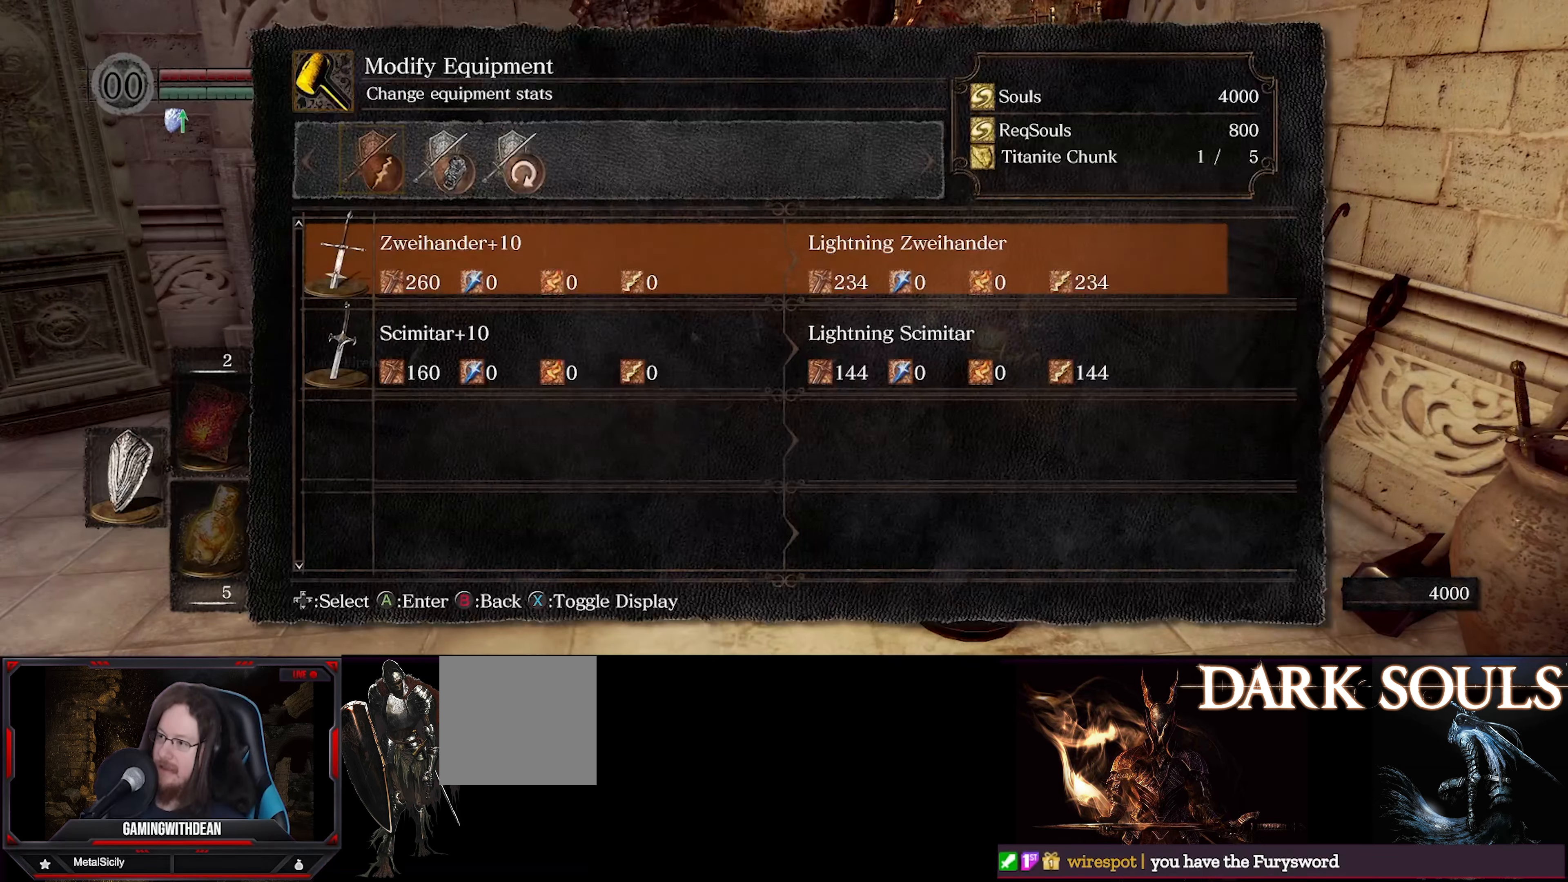
{"buttons": [], "left_stick": "center", "right_stick": "center", "events": [[133, "DPAD_RIGHT", "down"], [250, "DPAD_RIGHT", "up"]]}
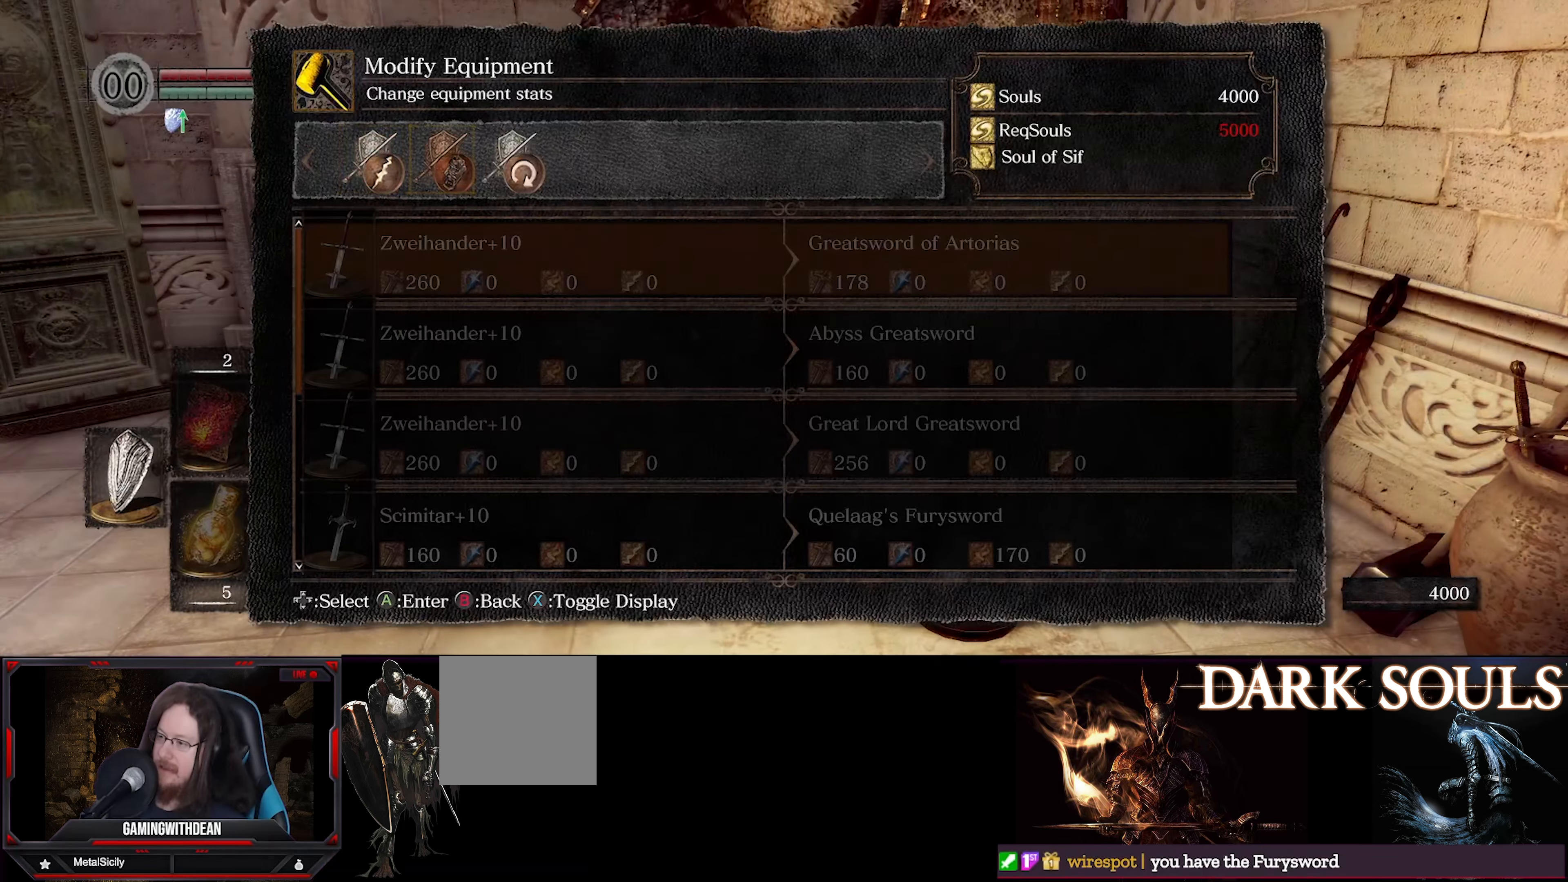
{"buttons": [], "left_stick": "center", "right_stick": "center", "events": [[167, "DPAD_DOWN", "down"], [283, "DPAD_DOWN", "up"], [350, "DPAD_DOWN", "down"], [467, "DPAD_DOWN", "up"]]}
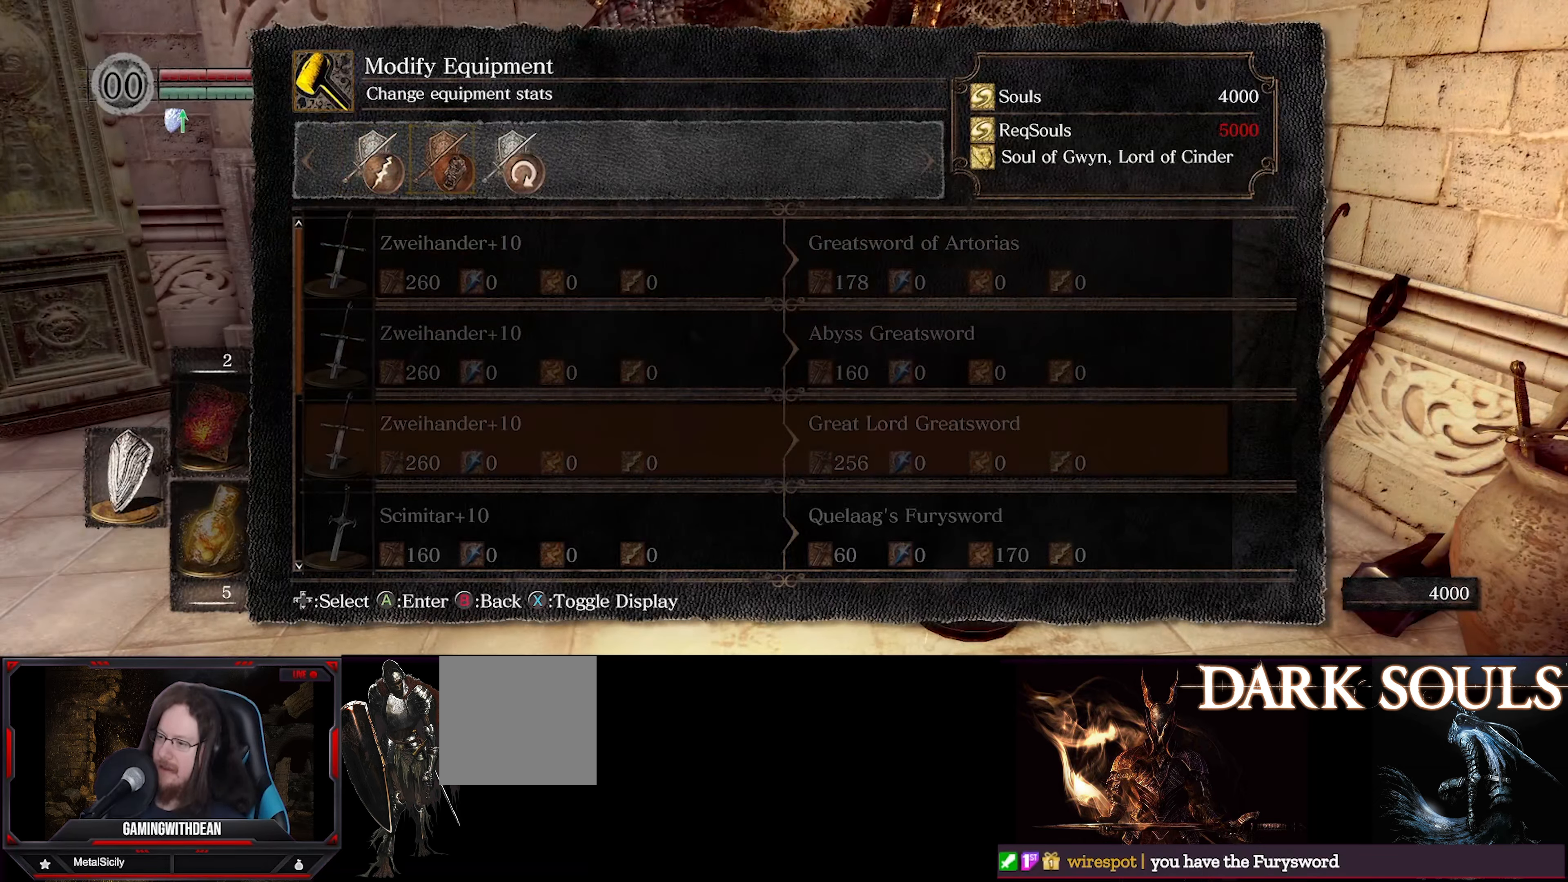
{"buttons": [], "left_stick": "center", "right_stick": "center", "events": [[50, "DPAD_DOWN", "down"], [200, "DPAD_DOWN", "up"], [333, "DPAD_DOWN", "down"], [483, "DPAD_DOWN", "up"]]}
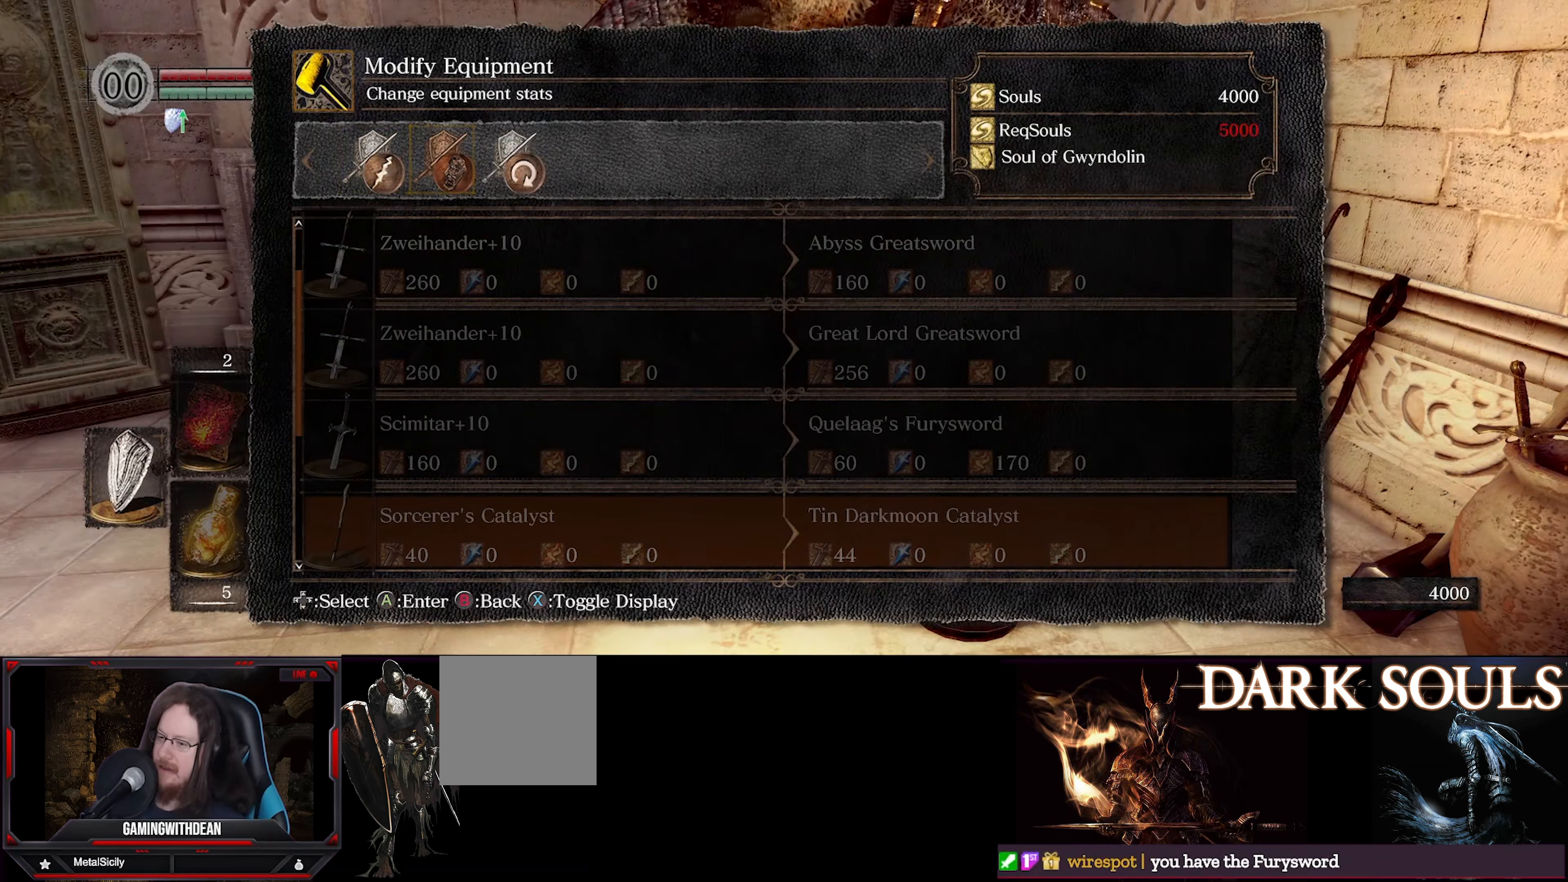
{"buttons": [], "left_stick": "center", "right_stick": "center", "events": [[167, "DPAD_UP", "down"], [317, "DPAD_UP", "up"]]}